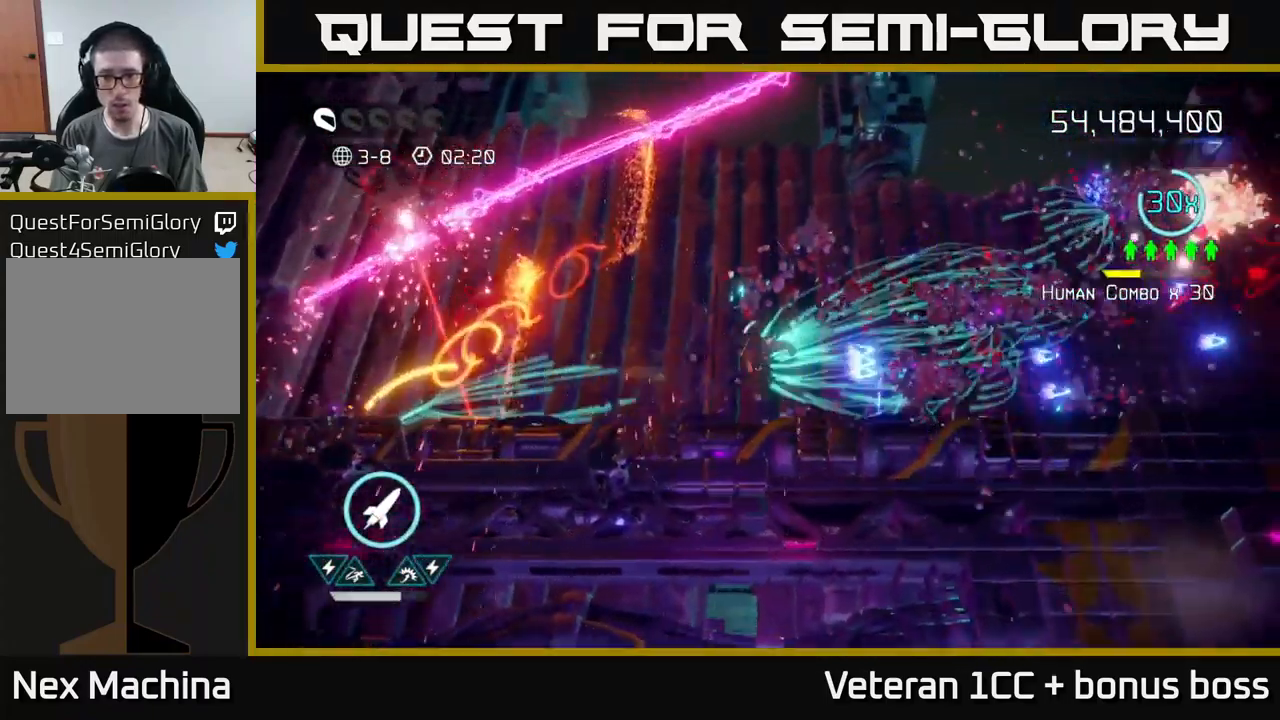
Gameplay with a controller (Xbox layout); each line is a JSON object with the inputs held at the frame after it. "events" lists button and stick changes between this image and that frame as [ms after this image, input, new state], when the widget could be followed in between. Not read: L3 R3.
{"buttons": [], "left_stick": "right", "right_stick": "right", "events": [[383, "left_stick", "right"]]}
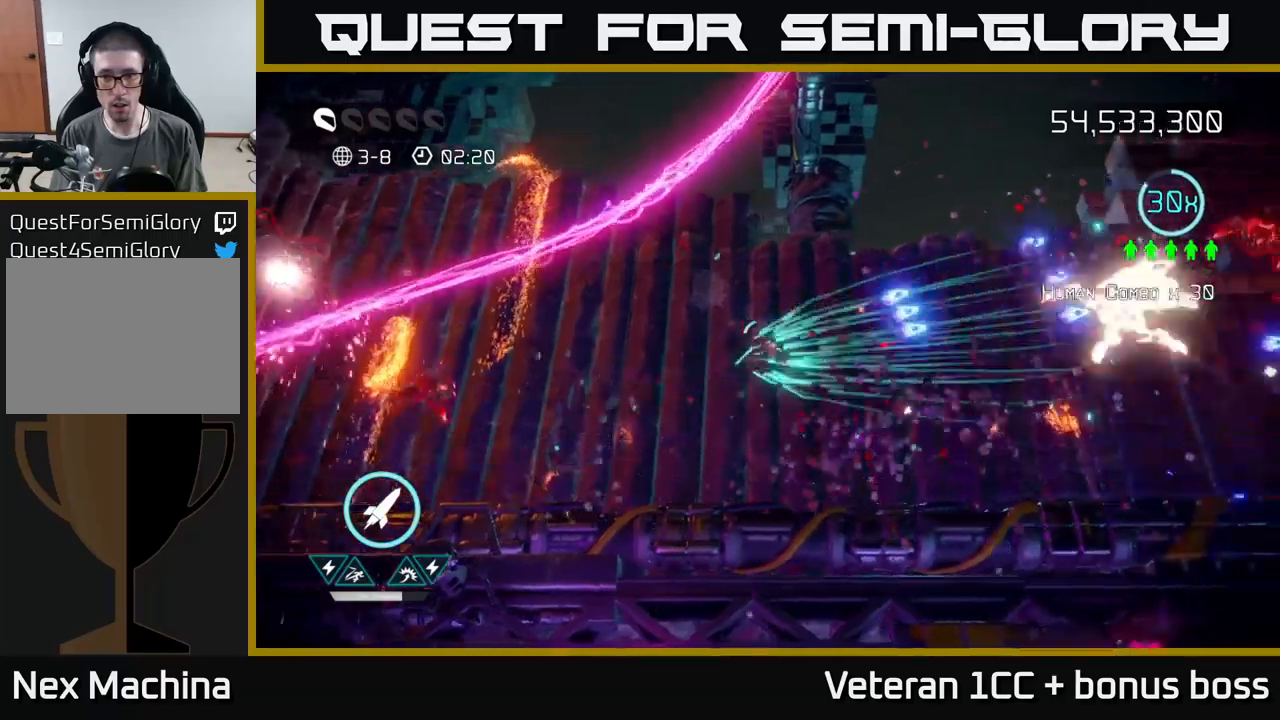
{"buttons": [], "left_stick": "right", "right_stick": "left", "events": [[100, "right_stick", "center"], [150, "right_stick", "left"]]}
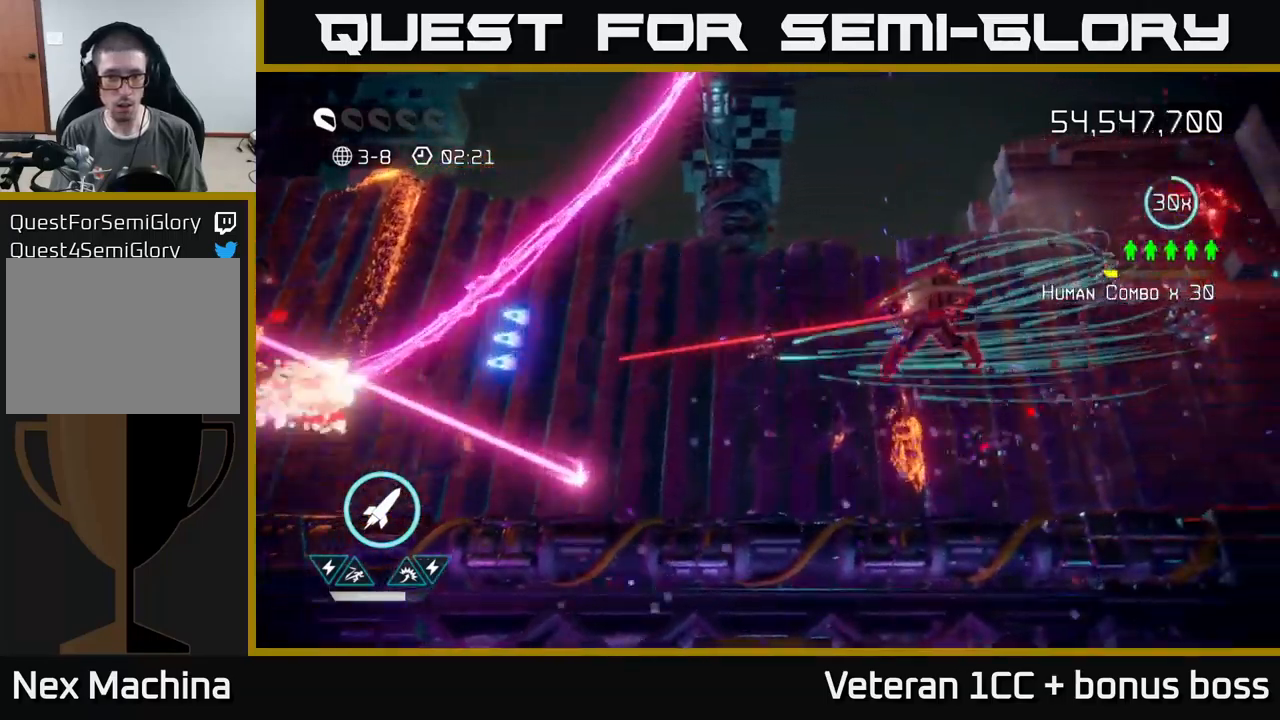
{"buttons": [], "left_stick": "up-right", "right_stick": "down-right", "events": [[83, "right_stick", "right"], [100, "left_stick", "up-left"], [183, "R2", "down"], [200, "left_stick", "up-right"], [250, "L2", "down"], [283, "R2", "up"], [383, "L2", "up"], [450, "right_stick", "down-right"]]}
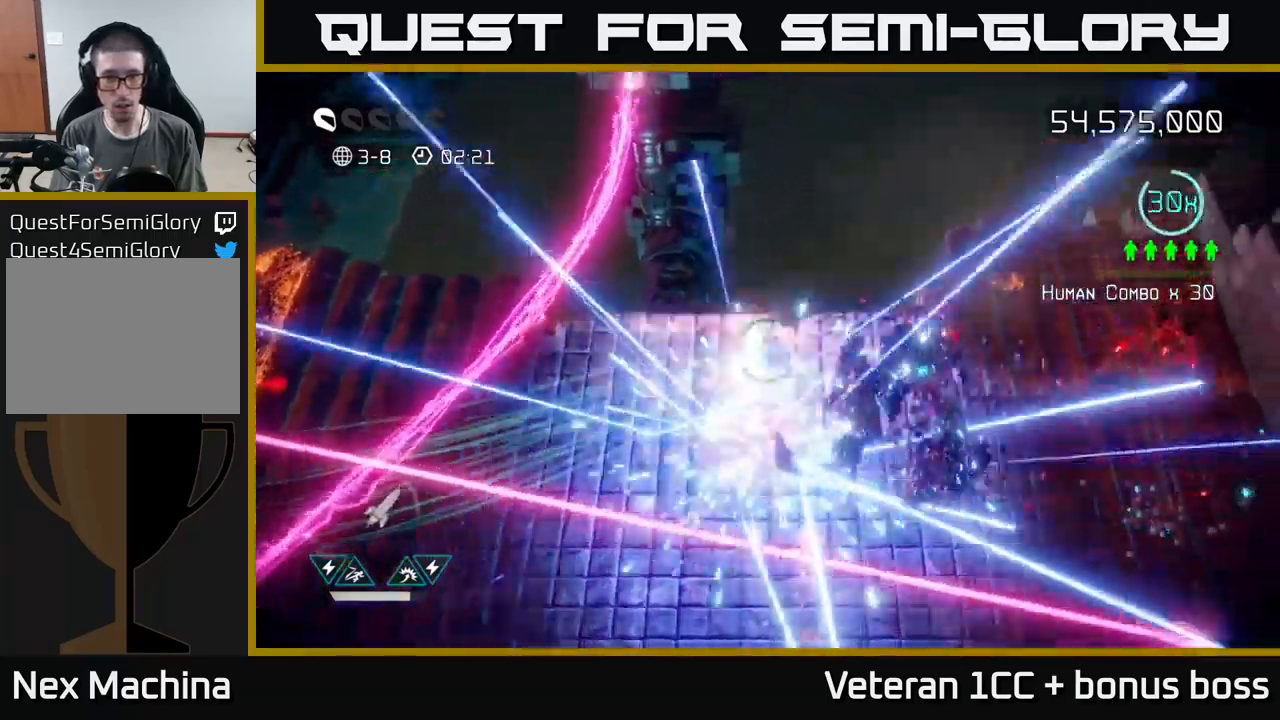
{"buttons": [], "left_stick": "down", "right_stick": "left", "events": [[67, "right_stick", "down-left"], [200, "left_stick", "down-left"], [267, "right_stick", "left"], [367, "L2", "down"], [483, "L2", "up"], [483, "left_stick", "down"]]}
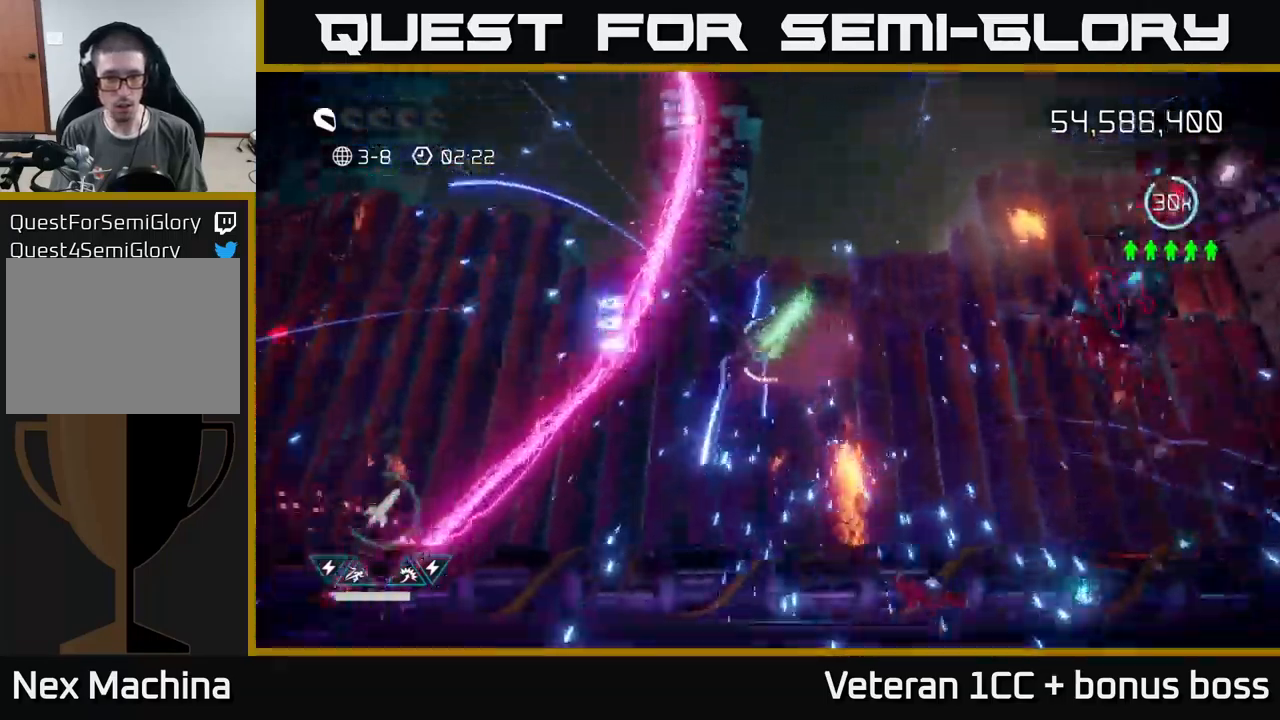
{"buttons": ["L2"], "left_stick": "left", "right_stick": "left", "events": [[17, "left_stick", "down-right"], [483, "left_stick", "left"], [500, "L2", "down"]]}
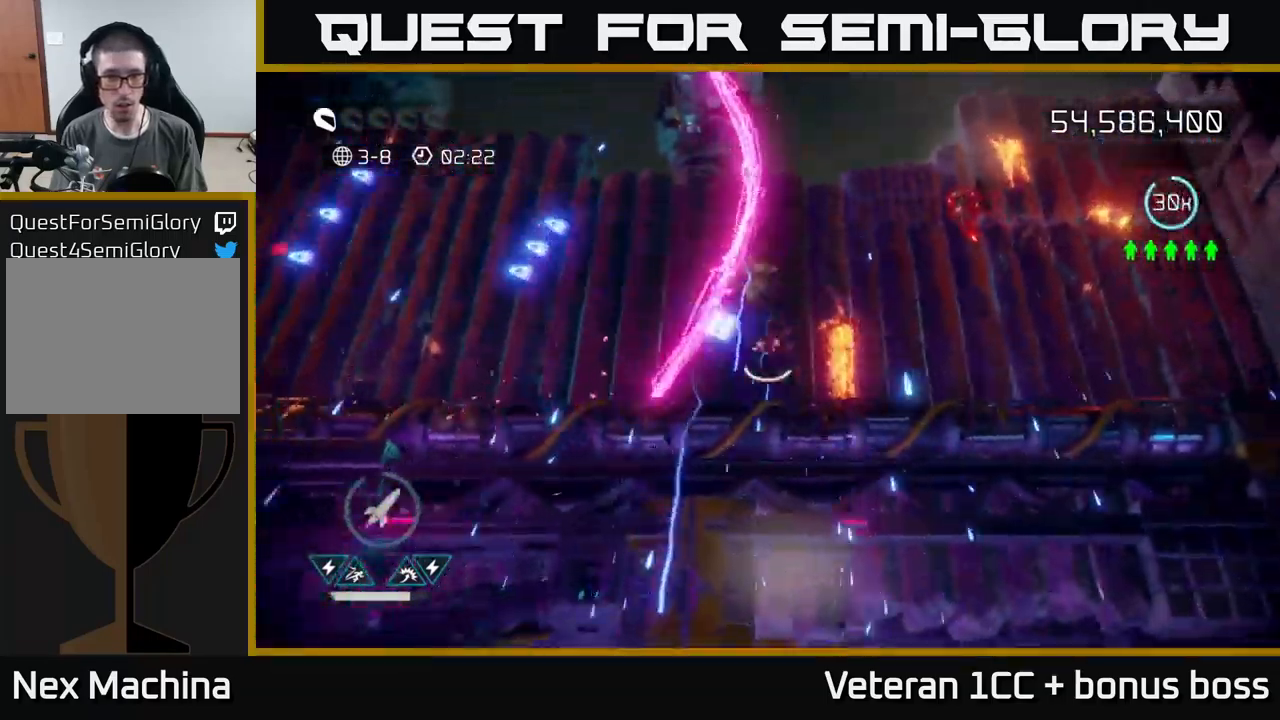
{"buttons": [], "left_stick": "left", "right_stick": "up-left", "events": [[17, "right_stick", "up-left"], [167, "L2", "up"]]}
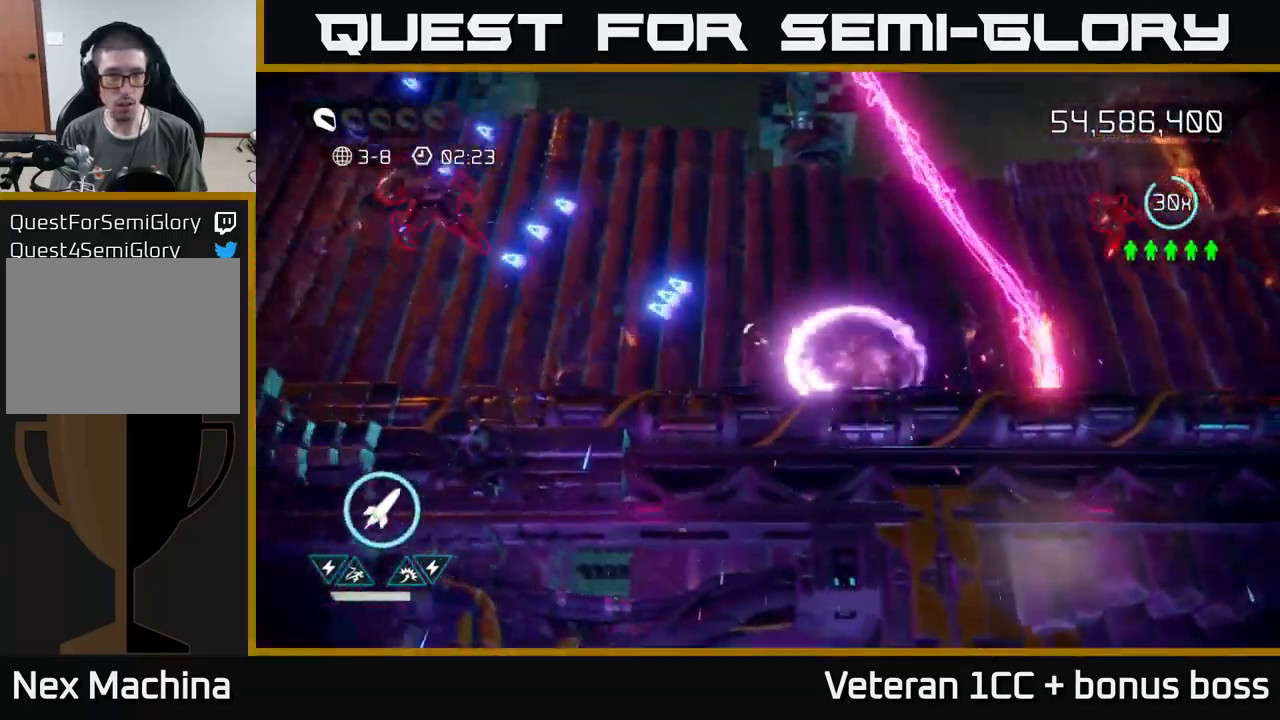
{"buttons": [], "left_stick": "left", "right_stick": "up-left", "events": [[83, "R2", "down"], [183, "R2", "up"]]}
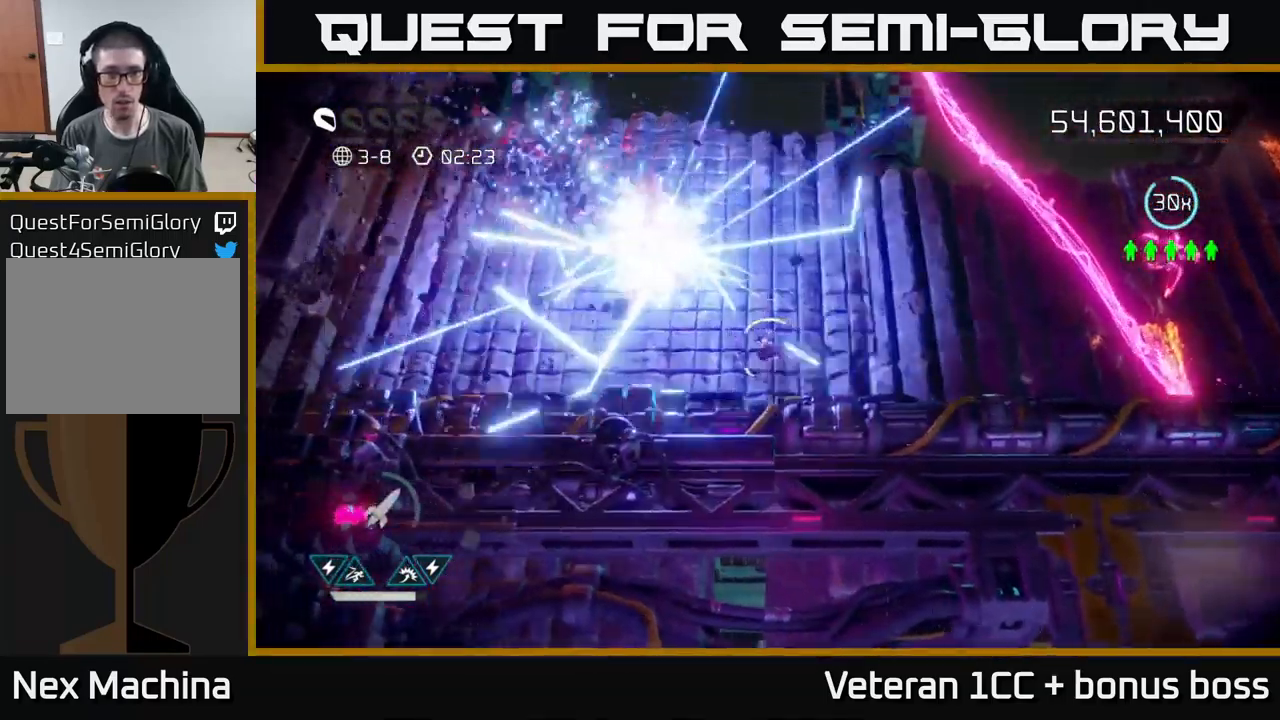
{"buttons": [], "left_stick": "up-left", "right_stick": "up", "events": [[83, "right_stick", "up"], [483, "left_stick", "up-left"]]}
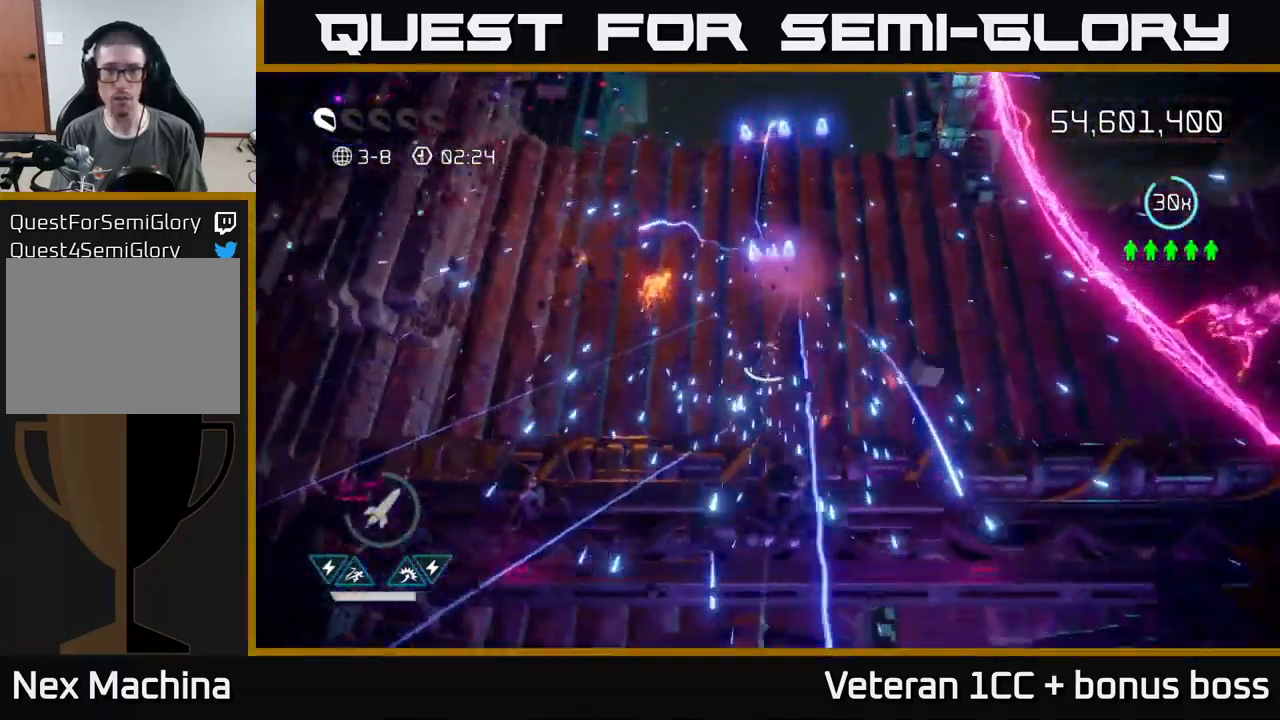
{"buttons": [], "left_stick": "right", "right_stick": "right", "events": [[50, "right_stick", "right"], [117, "left_stick", "up-right"], [250, "left_stick", "right"]]}
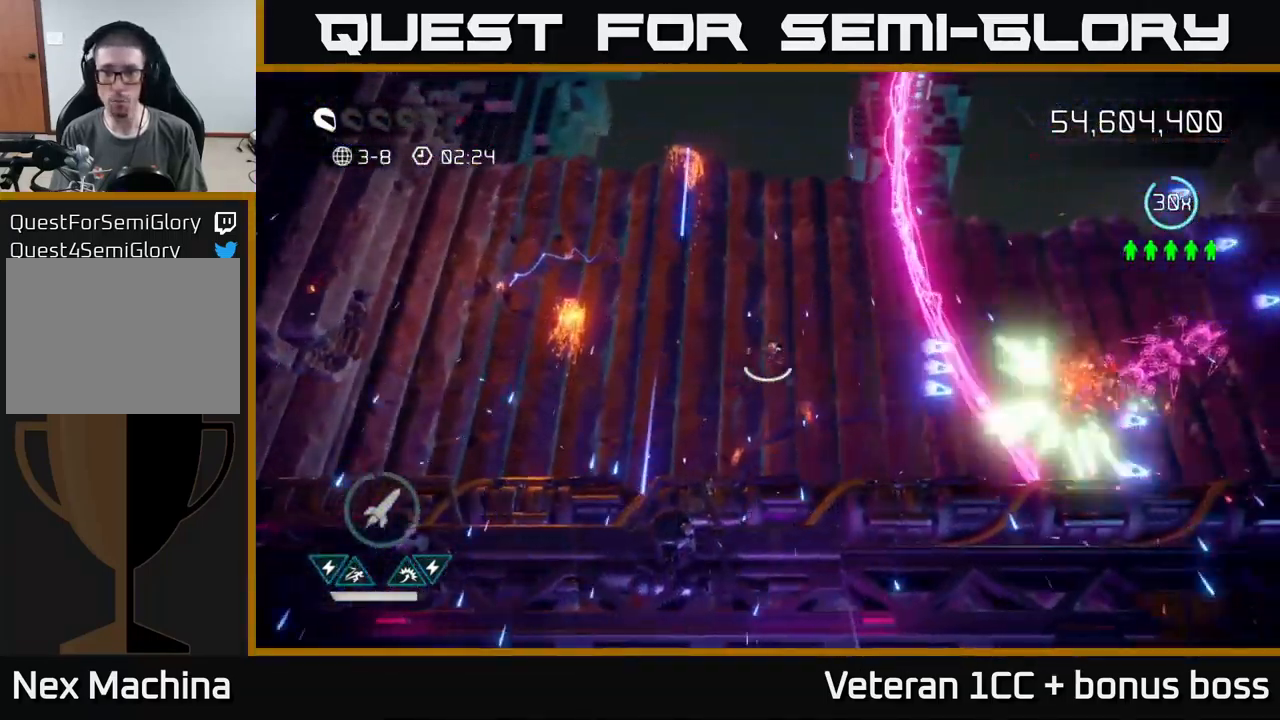
{"buttons": [], "left_stick": "right", "right_stick": "center", "events": [[200, "L2", "down"], [300, "L2", "up"], [483, "right_stick", "center"]]}
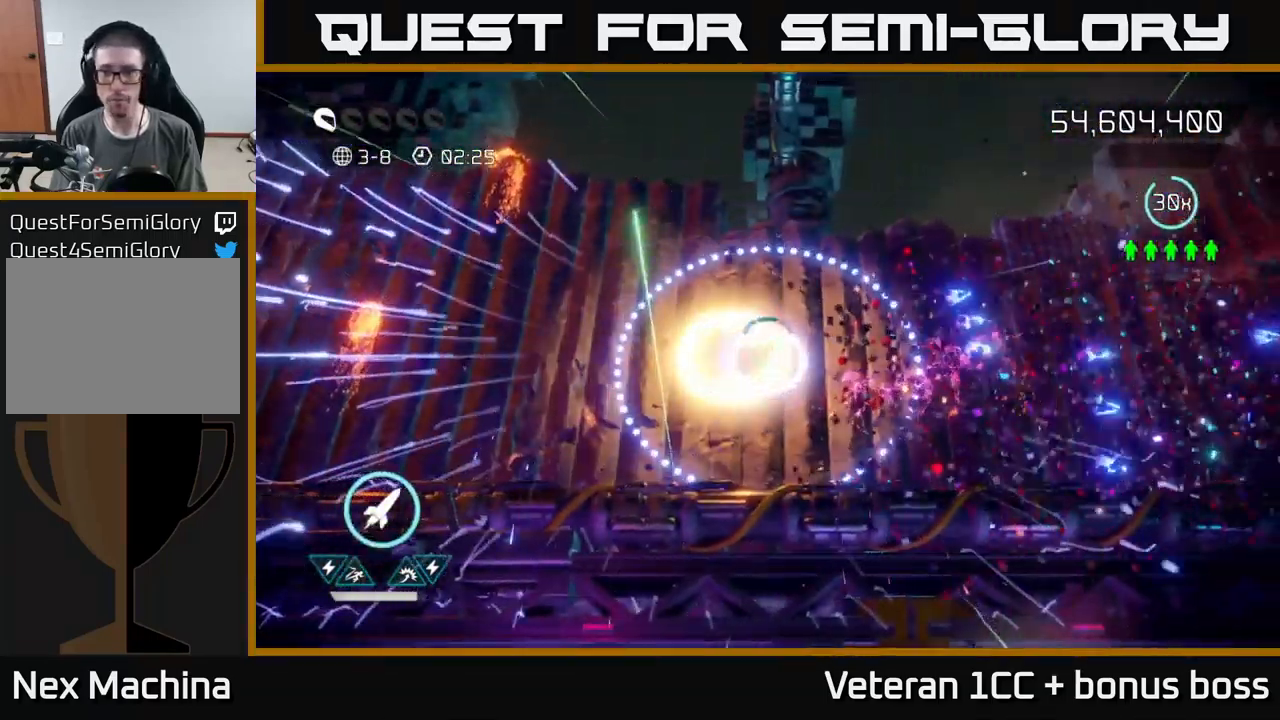
{"buttons": [], "left_stick": "right", "right_stick": "center", "events": []}
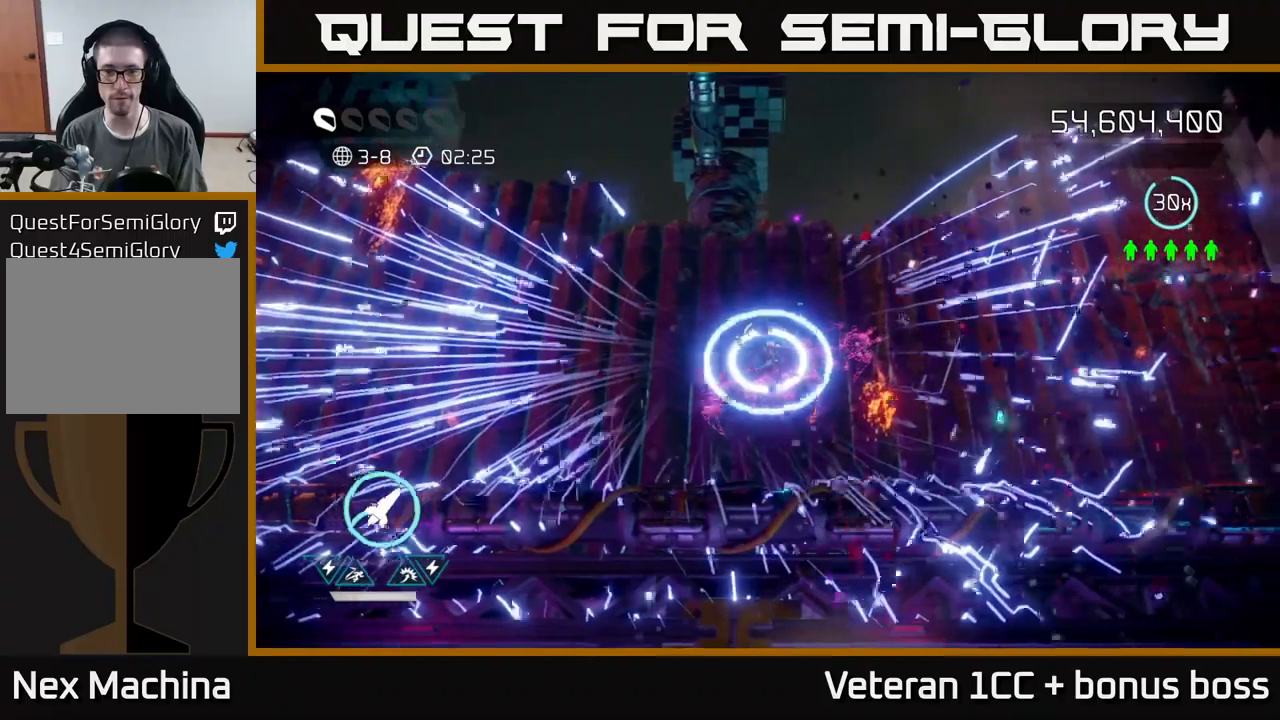
{"buttons": [], "left_stick": "right", "right_stick": "center", "events": [[184, "L2", "down"], [384, "L2", "up"]]}
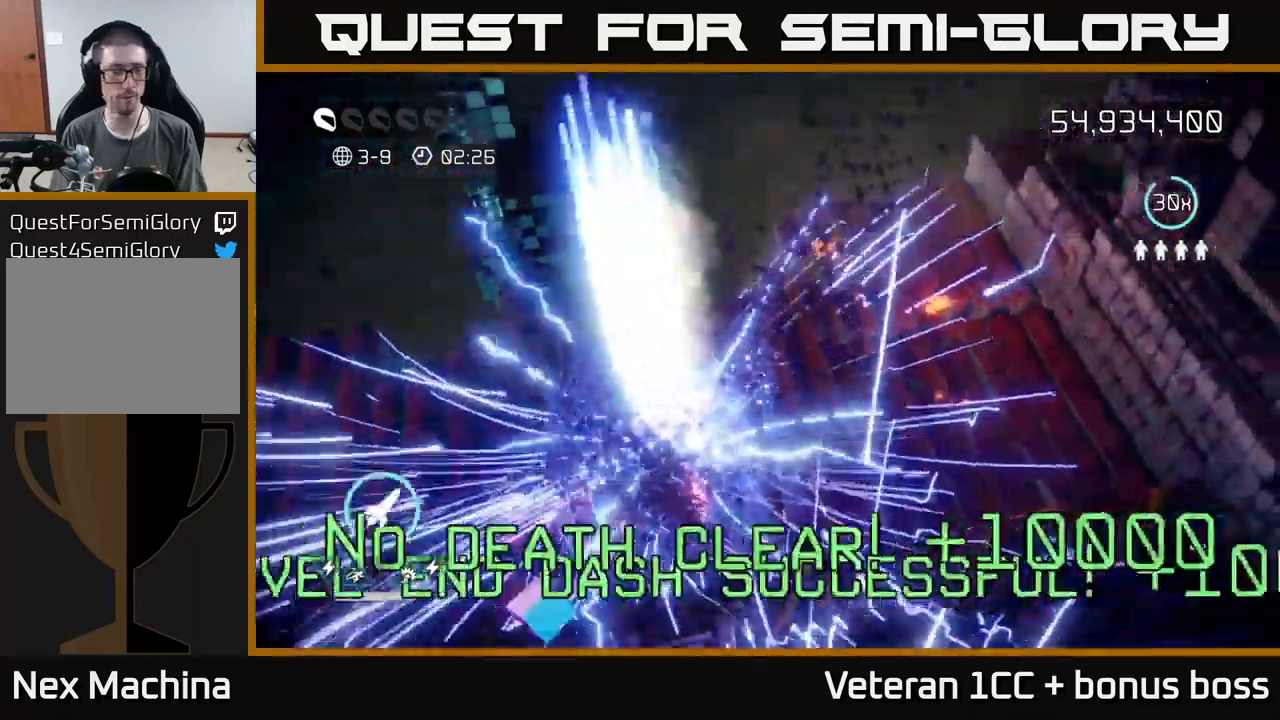
{"buttons": [], "left_stick": "center", "right_stick": "center", "events": [[17, "left_stick", "center"]]}
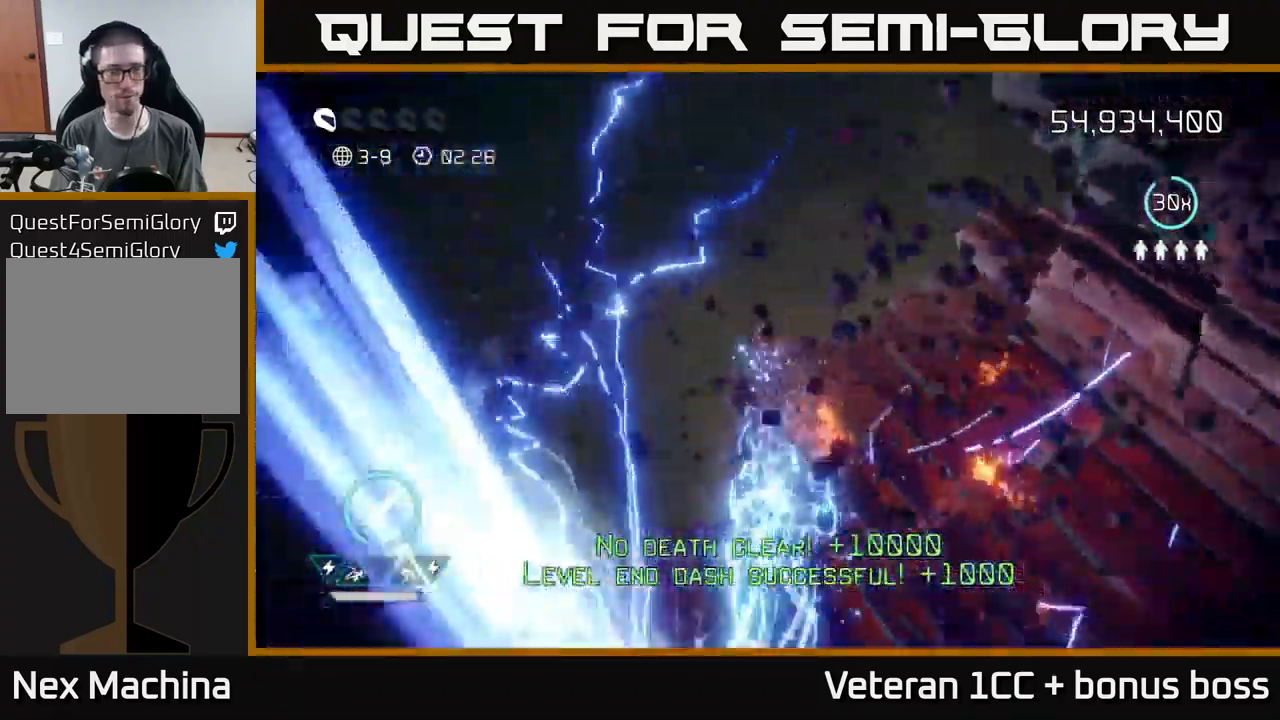
{"buttons": [], "left_stick": "center", "right_stick": "center", "events": [[17, "right_stick", "up-left"], [117, "right_stick", "center"]]}
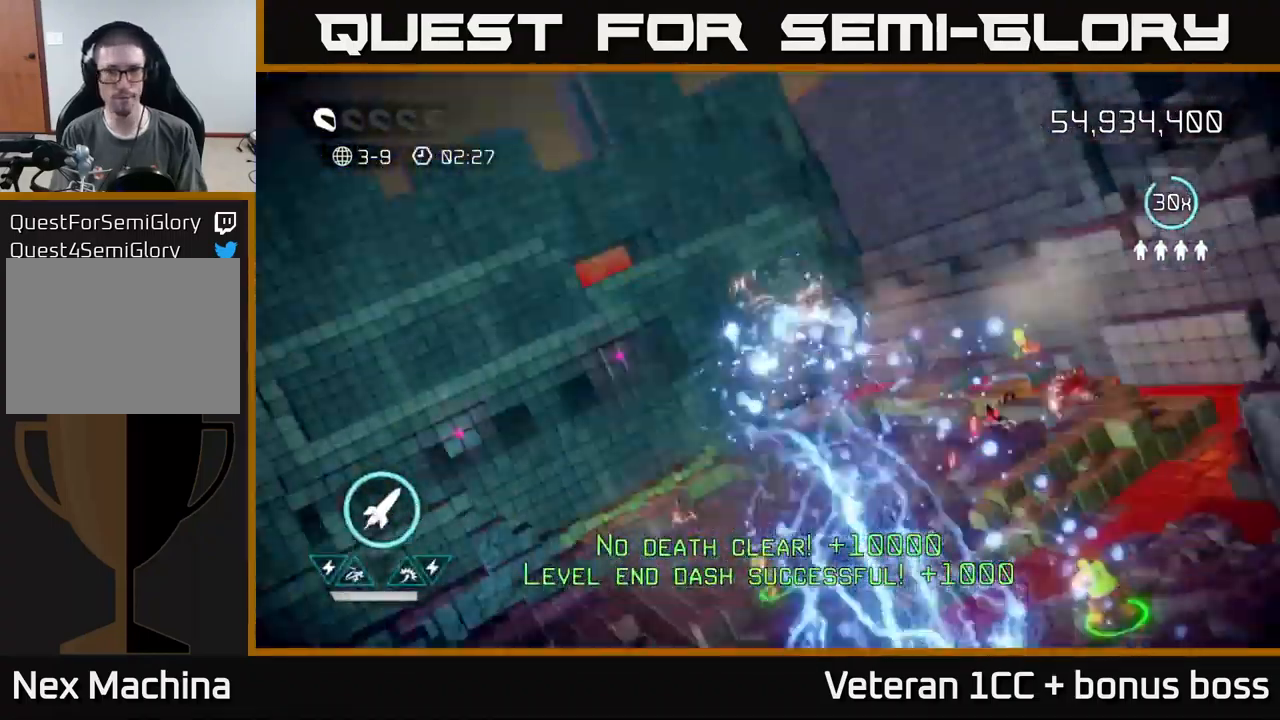
{"buttons": [], "left_stick": "up-right", "right_stick": "center", "events": [[500, "left_stick", "up-right"]]}
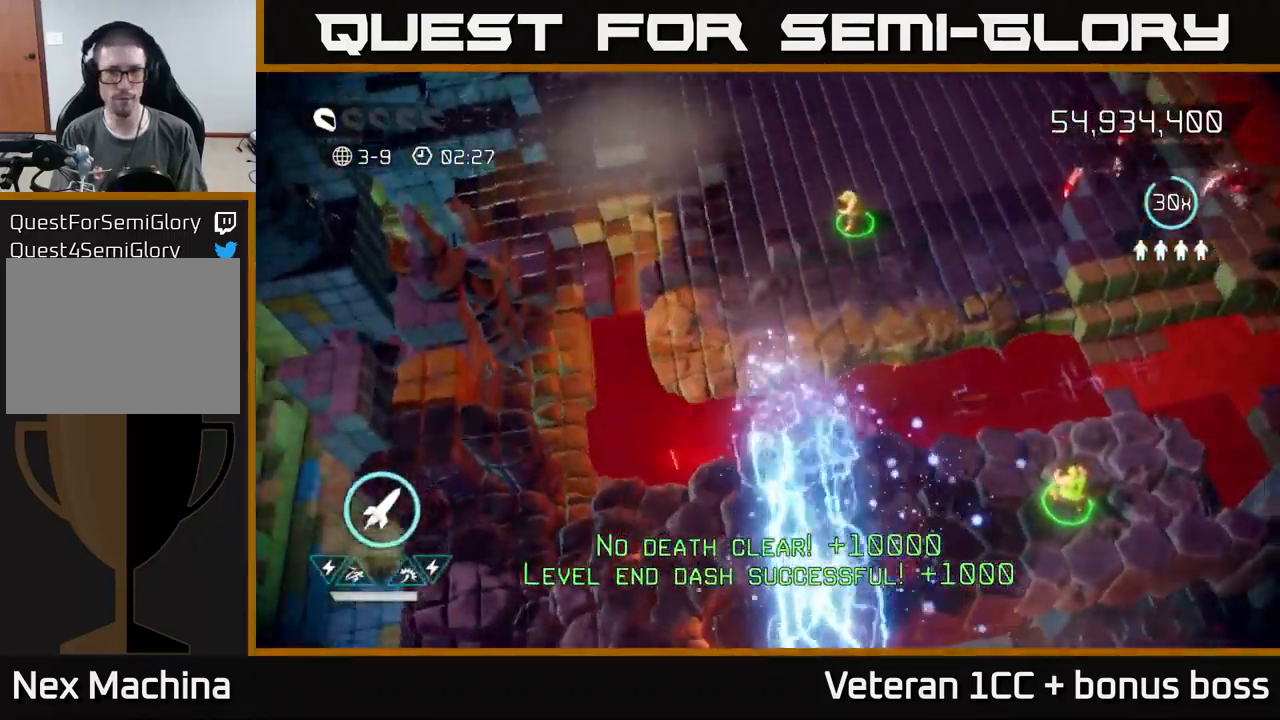
{"buttons": [], "left_stick": "up-right", "right_stick": "right", "events": [[34, "right_stick", "up"], [167, "right_stick", "up-right"], [350, "right_stick", "right"]]}
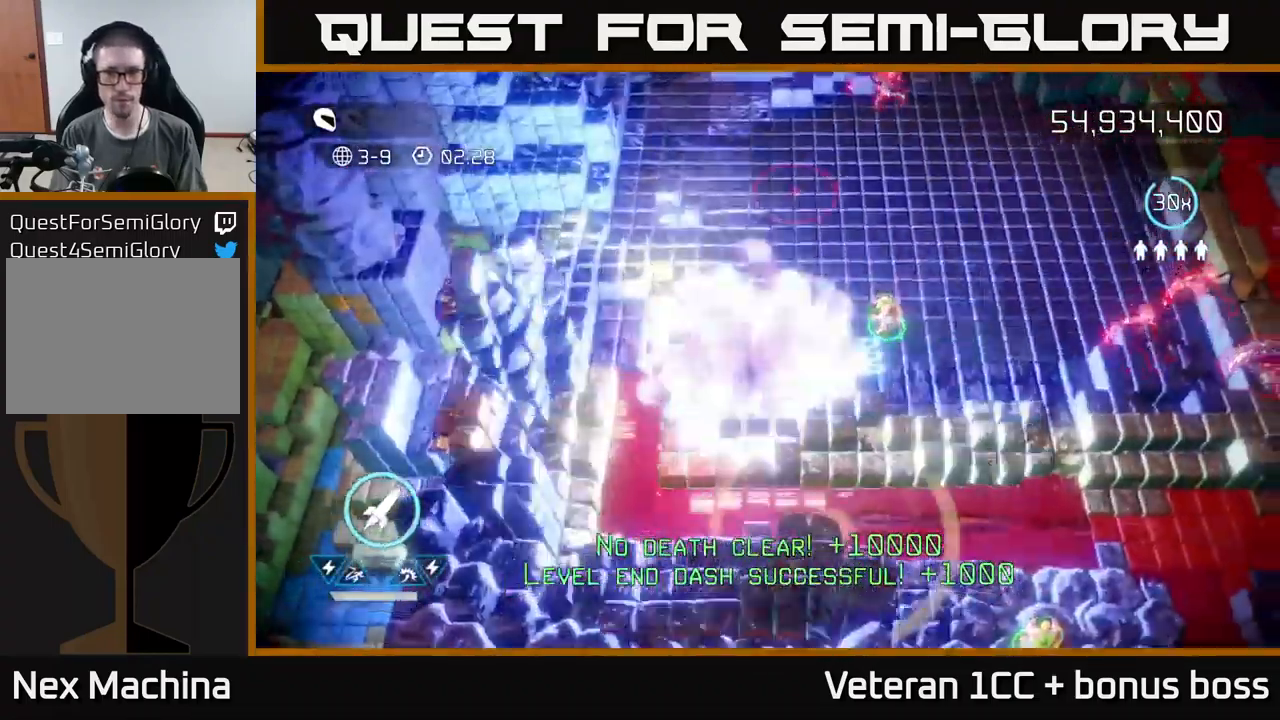
{"buttons": [], "left_stick": "right", "right_stick": "right", "events": [[50, "left_stick", "right"]]}
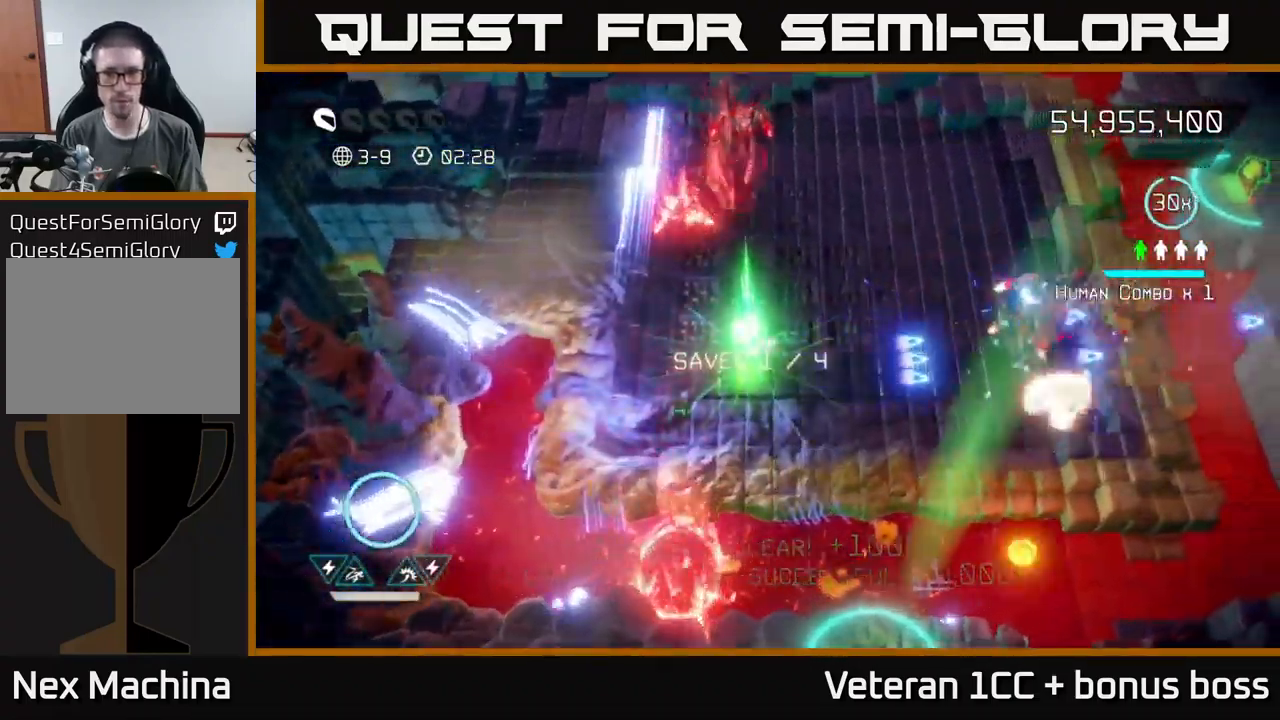
{"buttons": [], "left_stick": "up-right", "right_stick": "left", "events": [[167, "left_stick", "up-right"], [167, "right_stick", "down-right"], [467, "right_stick", "left"]]}
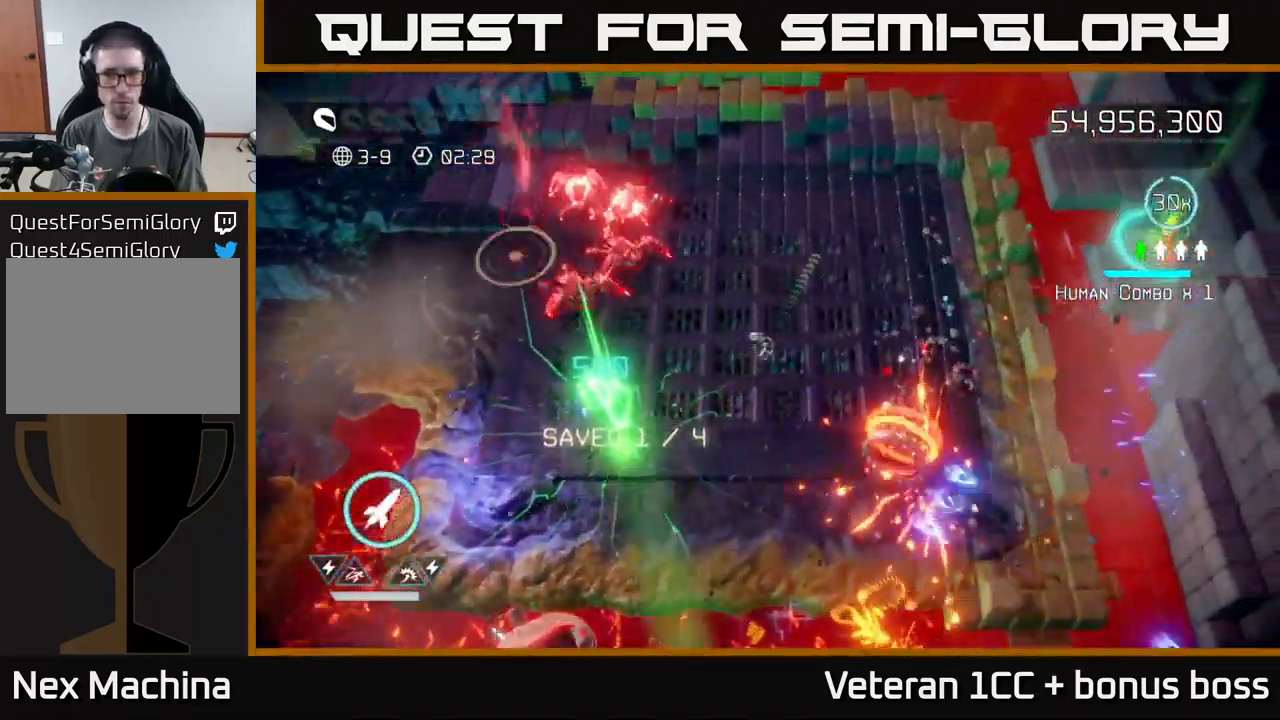
{"buttons": [], "left_stick": "up", "right_stick": "left", "events": [[100, "left_stick", "up"]]}
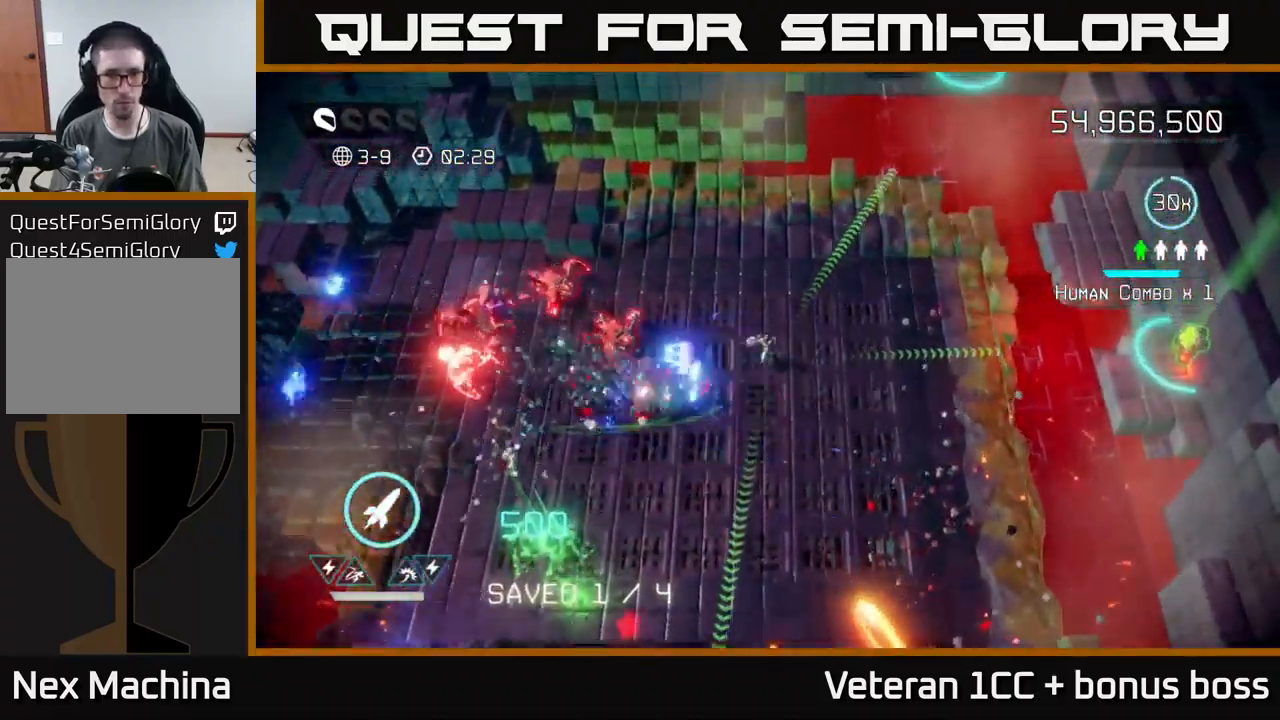
{"buttons": ["L2"], "left_stick": "down-left", "right_stick": "down-left", "events": [[84, "left_stick", "up-left"], [284, "left_stick", "left"], [417, "L2", "down"], [434, "left_stick", "down-left"], [484, "right_stick", "down-left"]]}
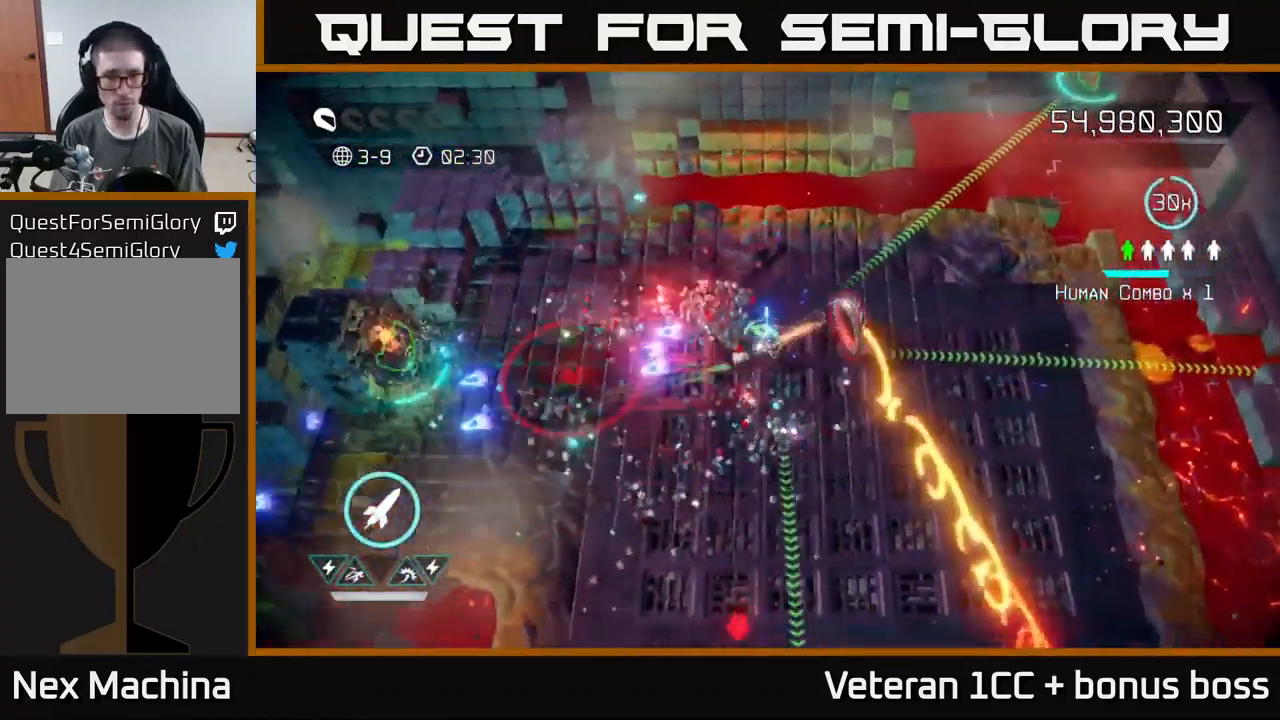
{"buttons": [], "left_stick": "down", "right_stick": "up-left", "events": [[17, "L2", "up"], [100, "left_stick", "down"], [100, "right_stick", "up-right"], [217, "right_stick", "up-left"]]}
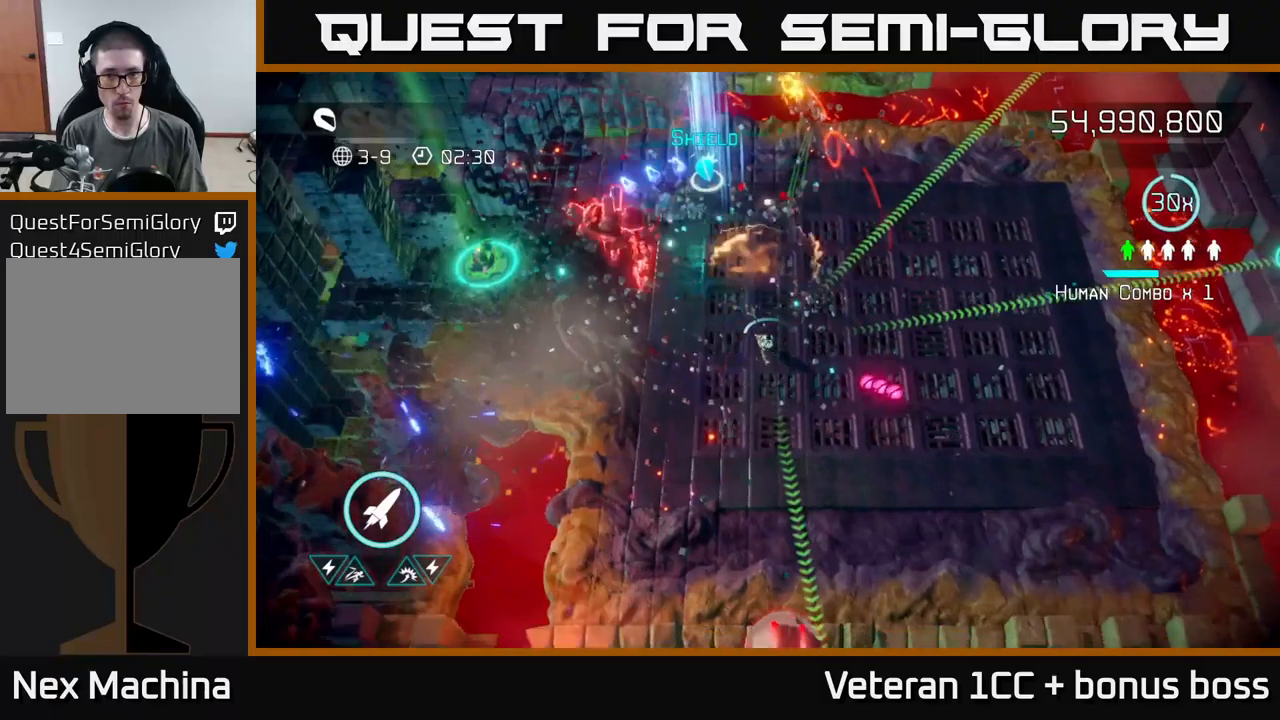
{"buttons": [], "left_stick": "up-right", "right_stick": "up-left", "events": [[66, "left_stick", "down-left"], [250, "left_stick", "up-left"], [383, "left_stick", "up-right"]]}
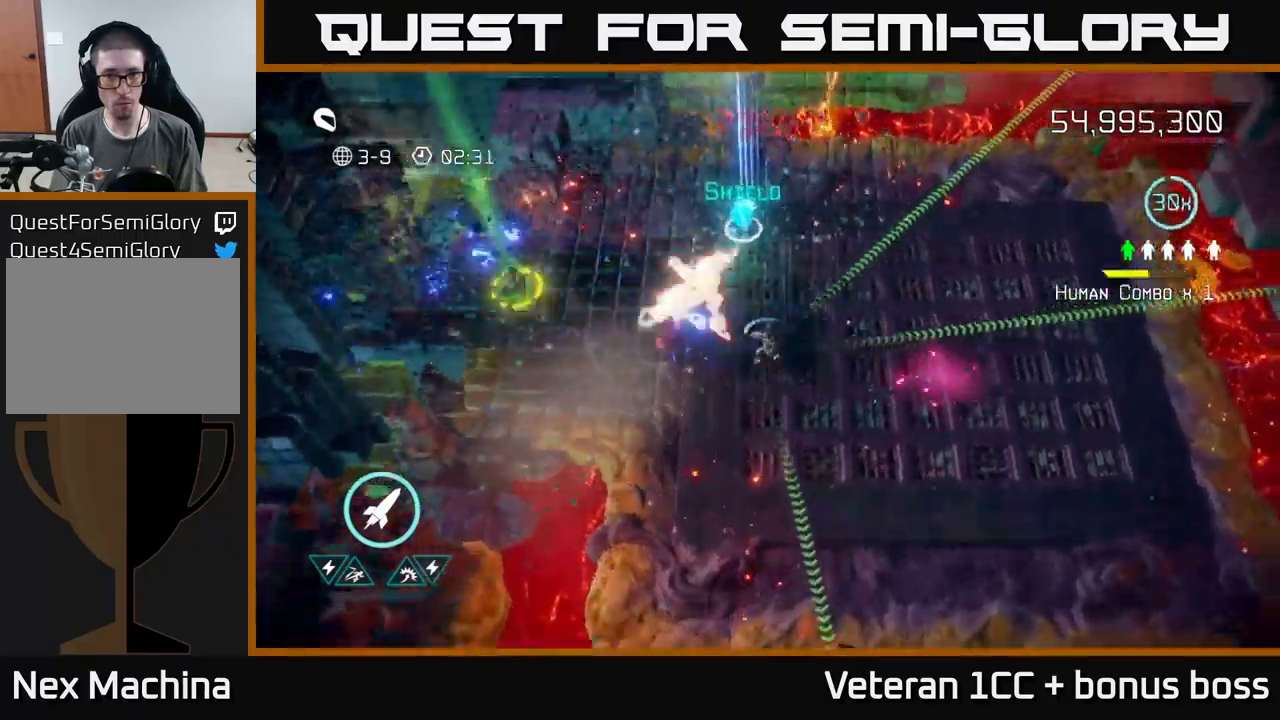
{"buttons": [], "left_stick": "up-left", "right_stick": "down-left", "events": [[33, "right_stick", "left"], [133, "R2", "down"], [150, "left_stick", "up"], [233, "R2", "up"], [266, "right_stick", "down-left"], [283, "left_stick", "up-left"]]}
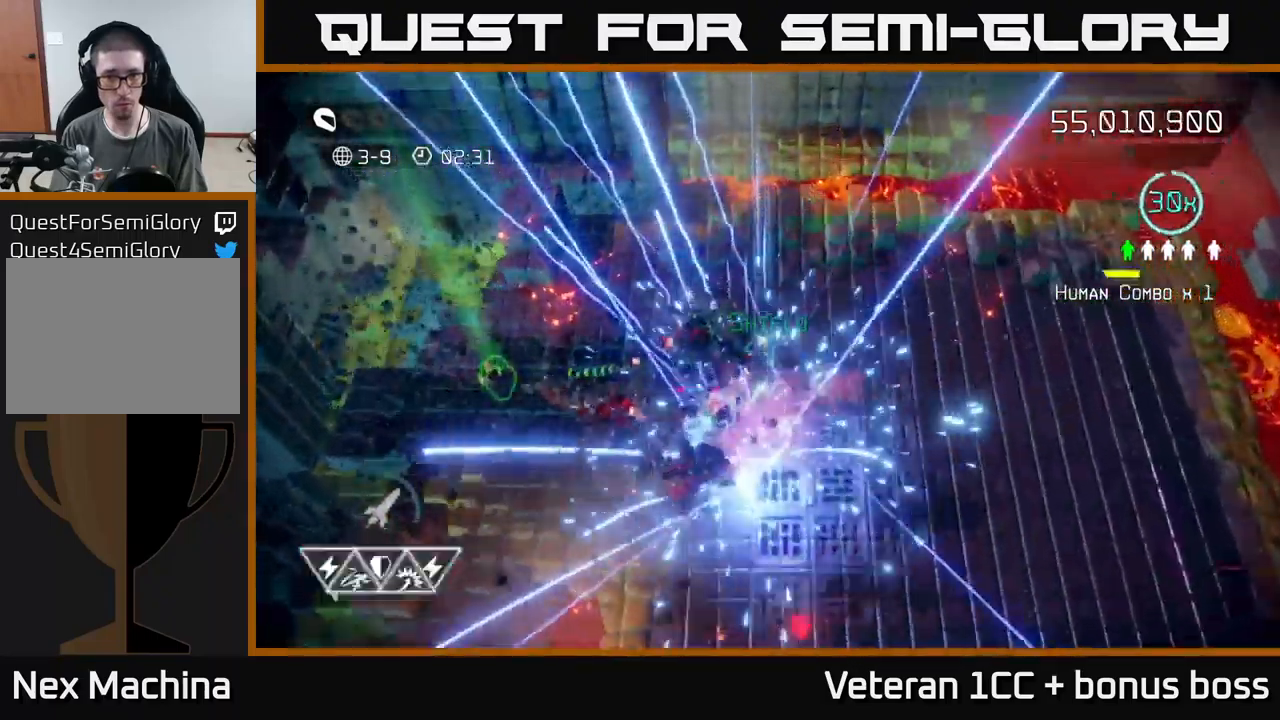
{"buttons": ["L2"], "left_stick": "left", "right_stick": "right", "events": [[116, "left_stick", "left"], [250, "right_stick", "right"], [483, "L2", "down"]]}
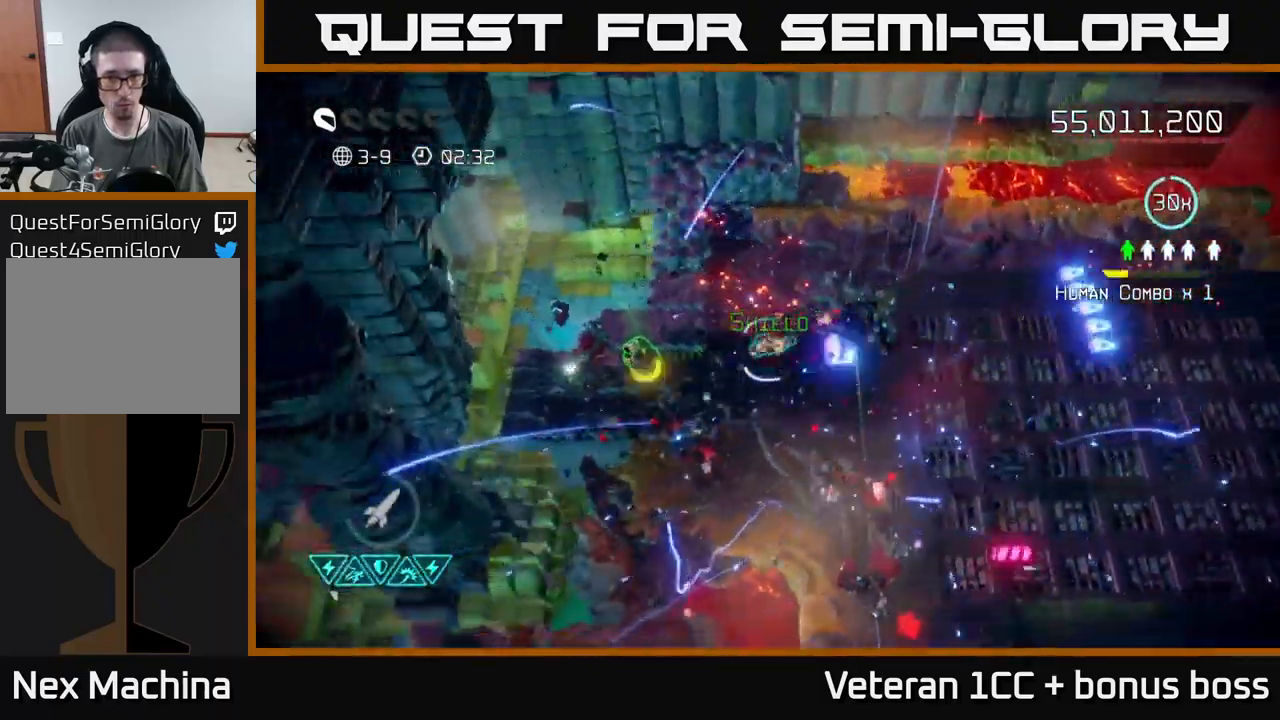
{"buttons": [], "left_stick": "right", "right_stick": "down-right", "events": [[100, "L2", "up"], [316, "left_stick", "right"], [466, "right_stick", "down-right"]]}
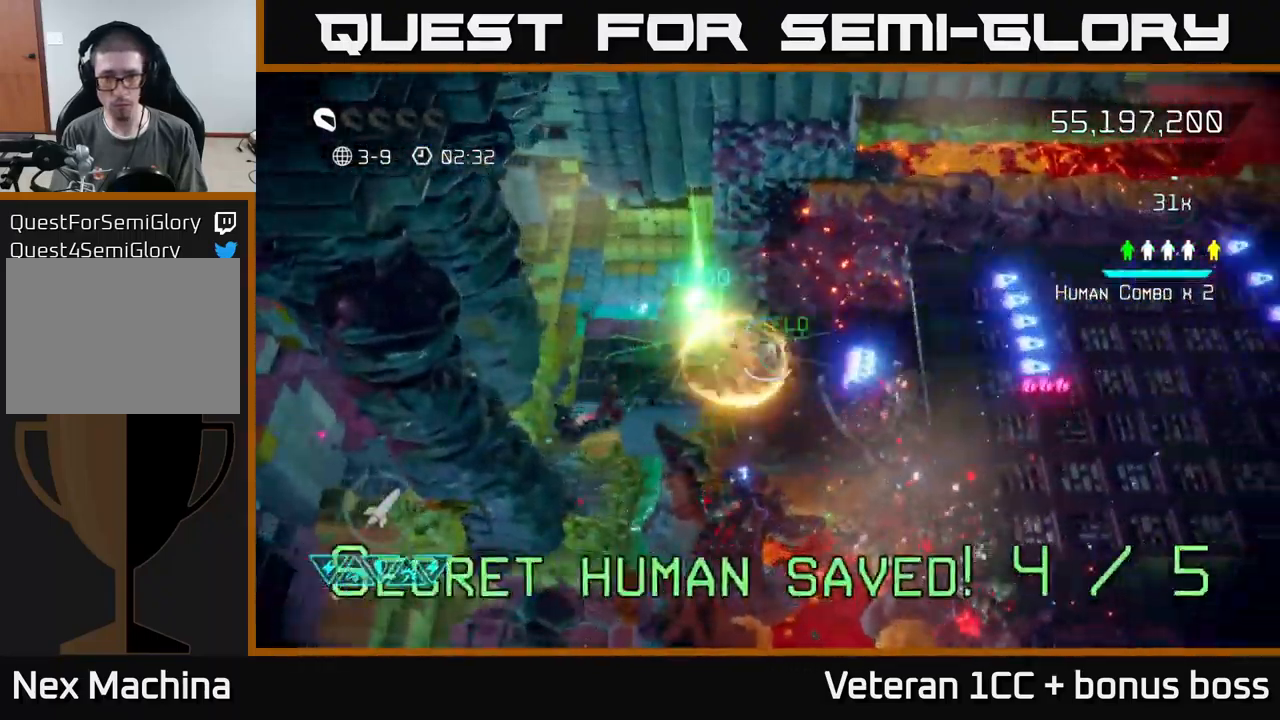
{"buttons": [], "left_stick": "down-right", "right_stick": "down", "events": [[300, "right_stick", "down"], [483, "left_stick", "down-right"]]}
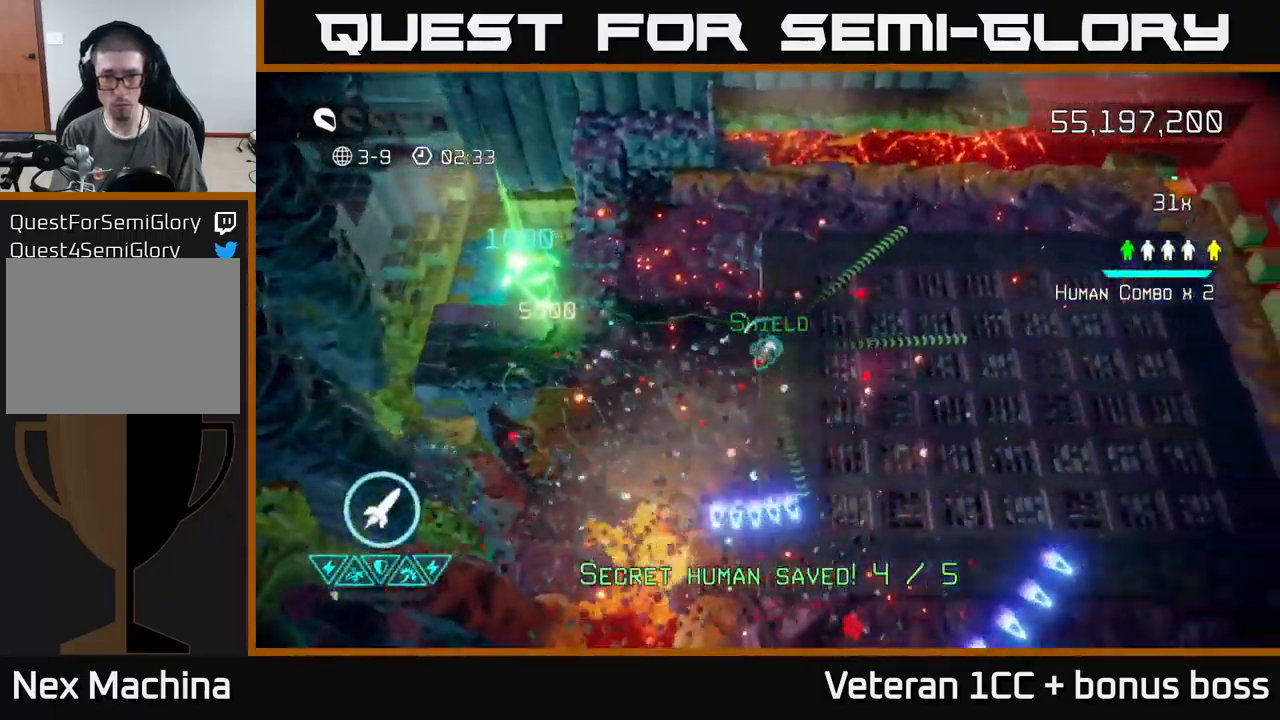
{"buttons": [], "left_stick": "down-right", "right_stick": "down", "events": []}
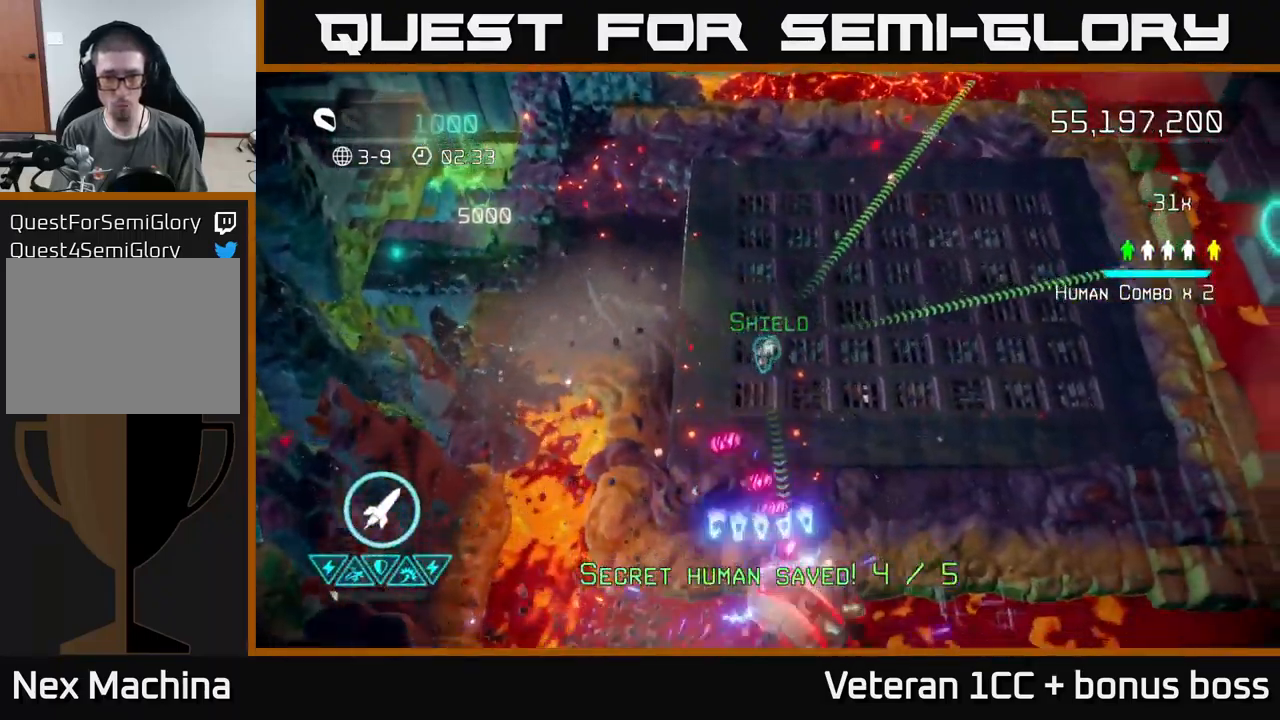
{"buttons": [], "left_stick": "down-right", "right_stick": "down-left", "events": [[266, "left_stick", "down"], [366, "left_stick", "down-right"], [416, "right_stick", "down-left"]]}